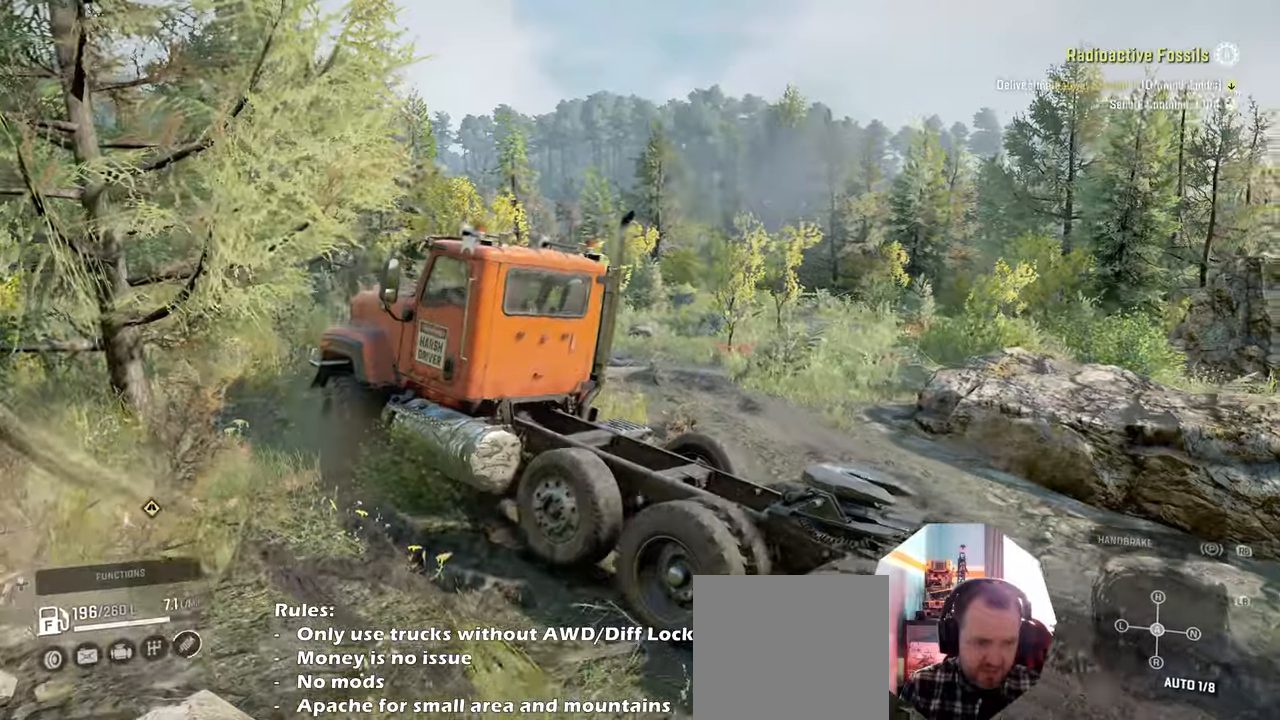
Gameplay with a controller (Xbox layout); each line is a JSON object with the inputs held at the frame after it. "events" lists button and stick changes between this image and that frame as [ms after this image, input, new state], when the widget could be followed in between.
{"buttons": ["R2"], "left_stick": "up-right", "right_stick": "left", "events": [[66, "right_stick", "left"], [266, "right_stick", "down-left"], [500, "right_stick", "left"]]}
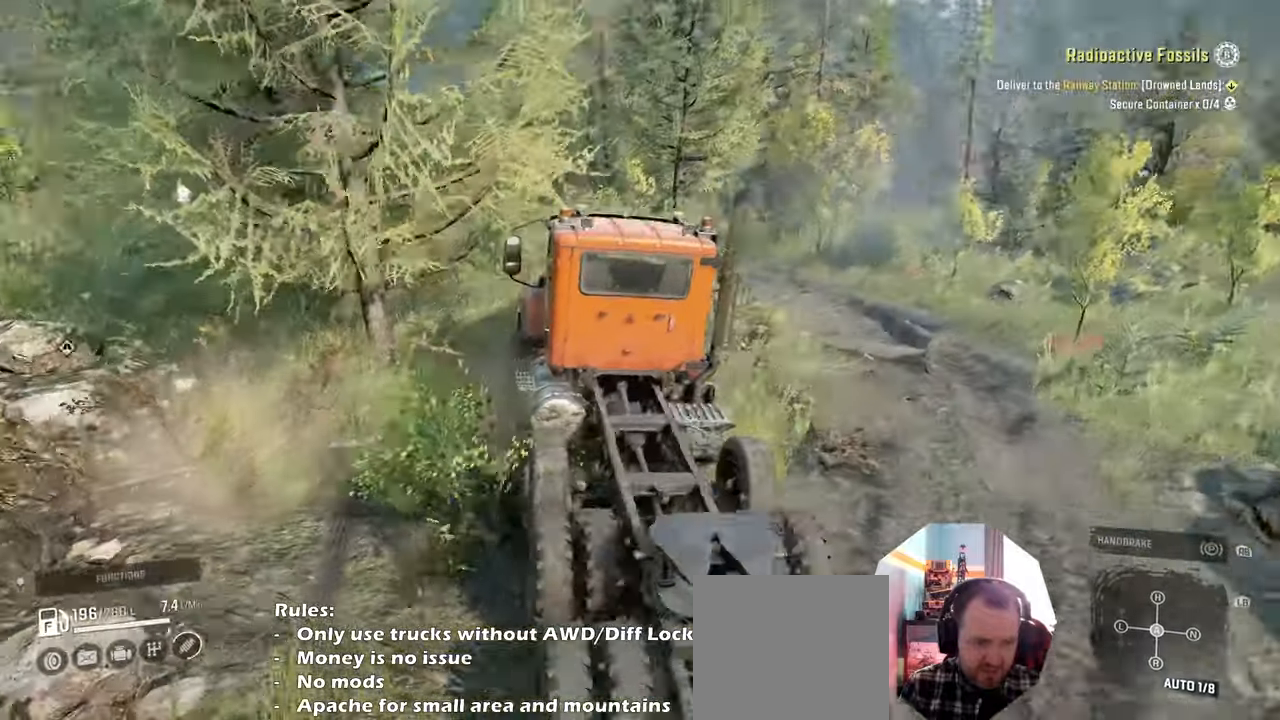
{"buttons": ["R2"], "left_stick": "up", "right_stick": "down-left", "events": [[266, "right_stick", "down-left"], [466, "left_stick", "up"]]}
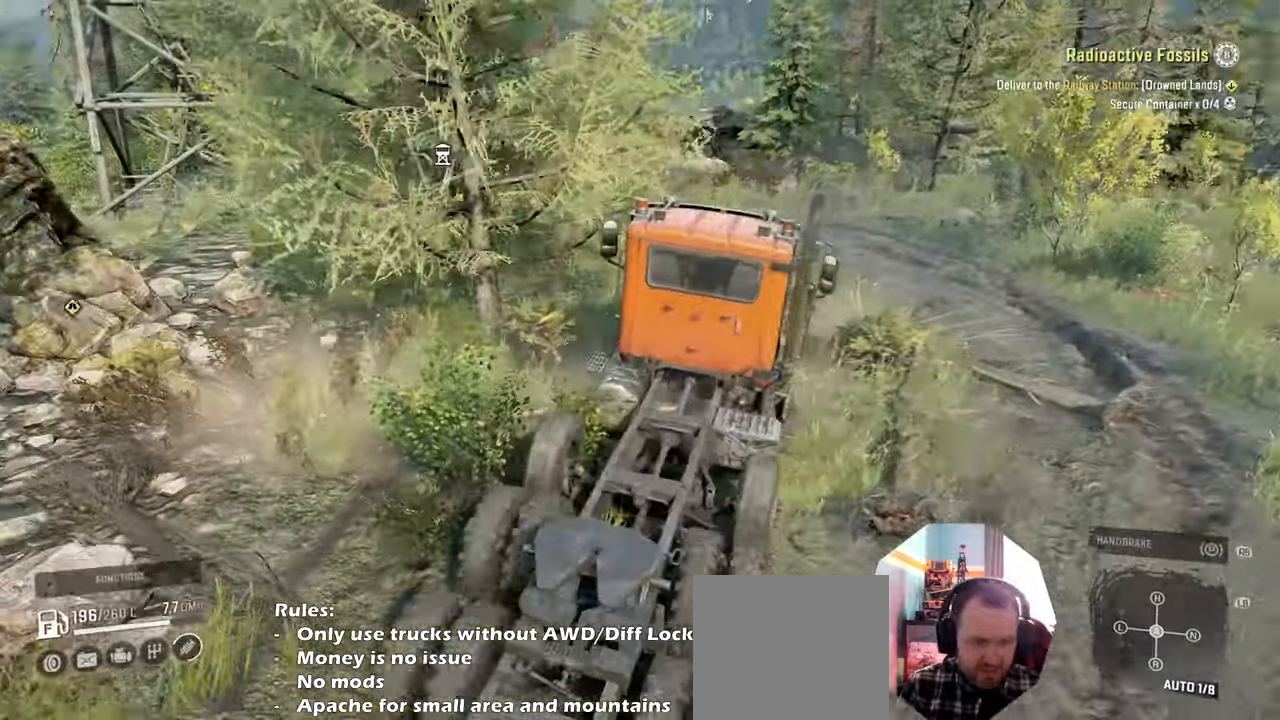
{"buttons": ["R2"], "left_stick": "left", "right_stick": "left", "events": [[33, "right_stick", "left"], [300, "left_stick", "left"]]}
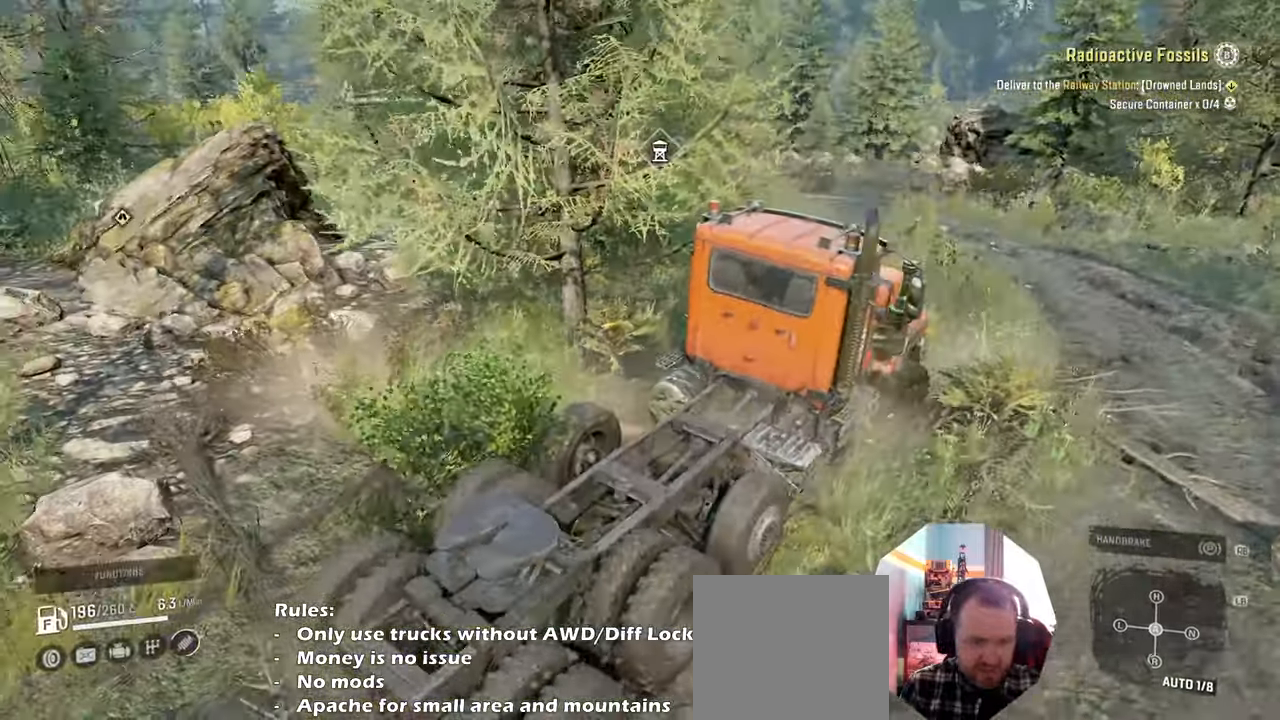
{"buttons": ["R2"], "left_stick": "center", "right_stick": "left", "events": [[133, "left_stick", "up"], [366, "left_stick", "center"]]}
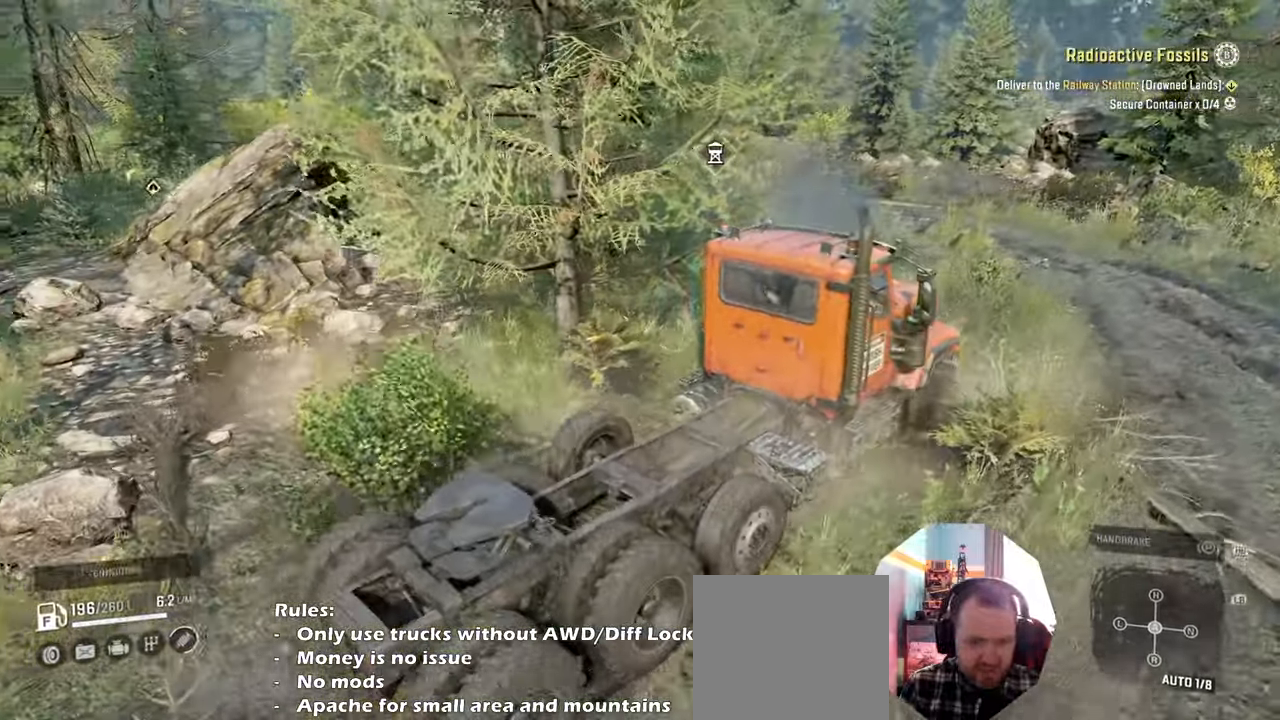
{"buttons": ["R2"], "left_stick": "center", "right_stick": "left", "events": []}
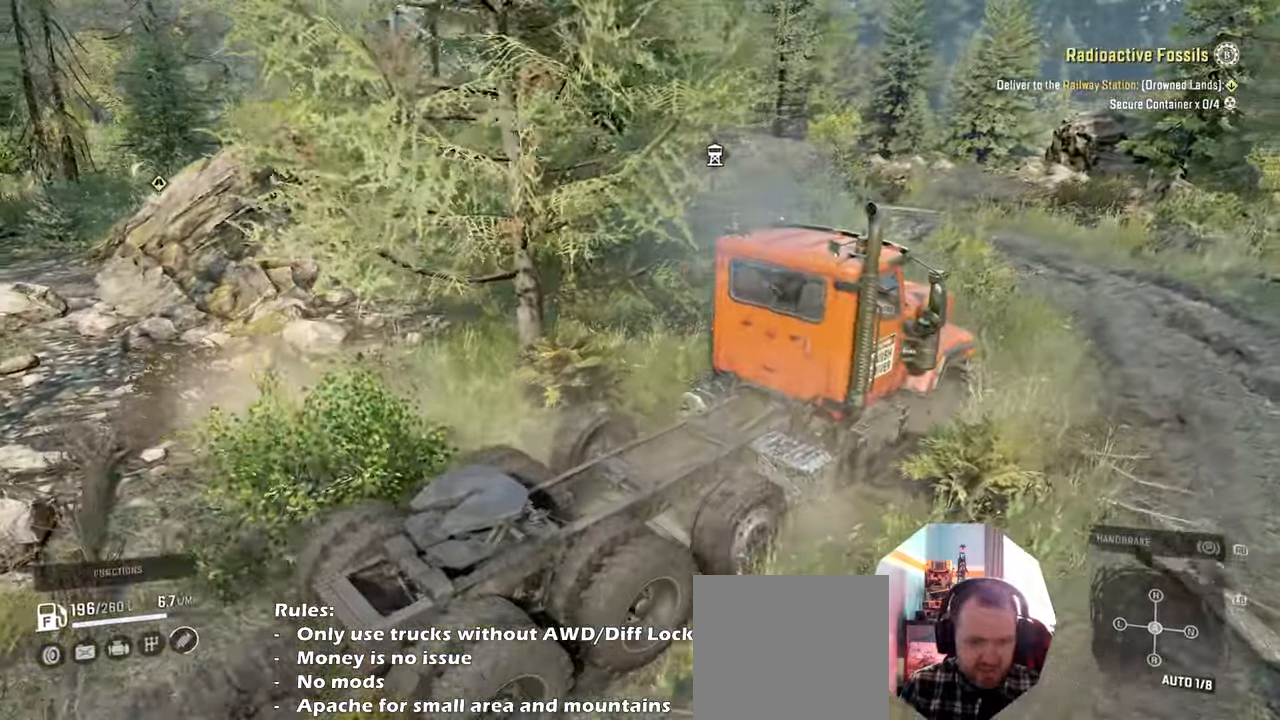
{"buttons": ["R2"], "left_stick": "left", "right_stick": "left", "events": [[500, "left_stick", "left"]]}
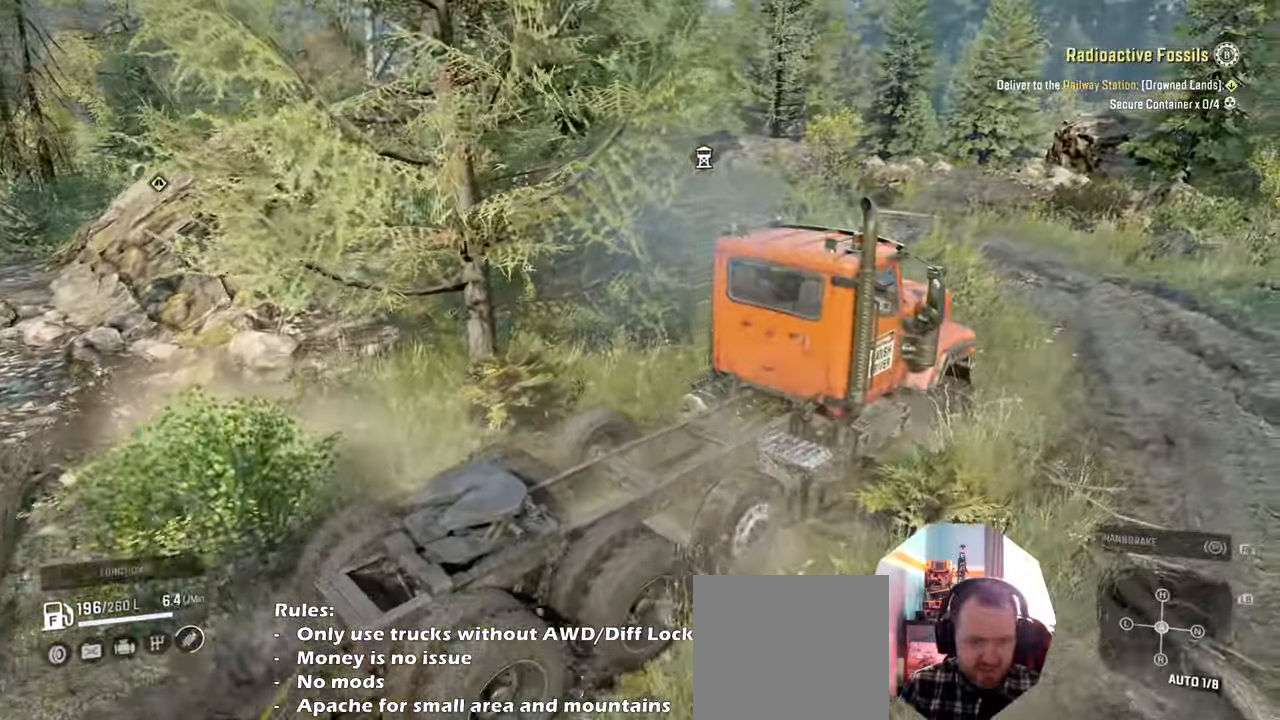
{"buttons": ["R2"], "left_stick": "center", "right_stick": "center", "events": [[66, "L1", "down"], [66, "left_stick", "up-left"], [66, "right_stick", "center"], [166, "L1", "up"], [233, "left_stick", "center"]]}
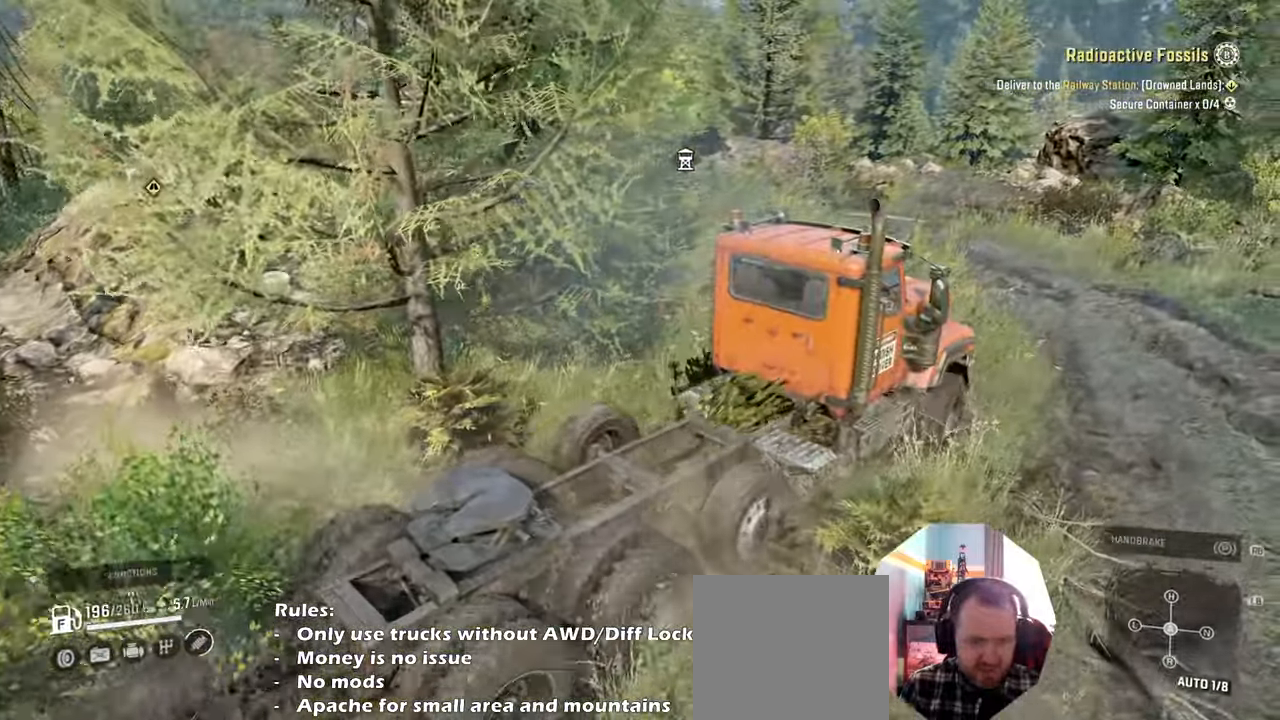
{"buttons": ["R2"], "left_stick": "center", "right_stick": "center", "events": []}
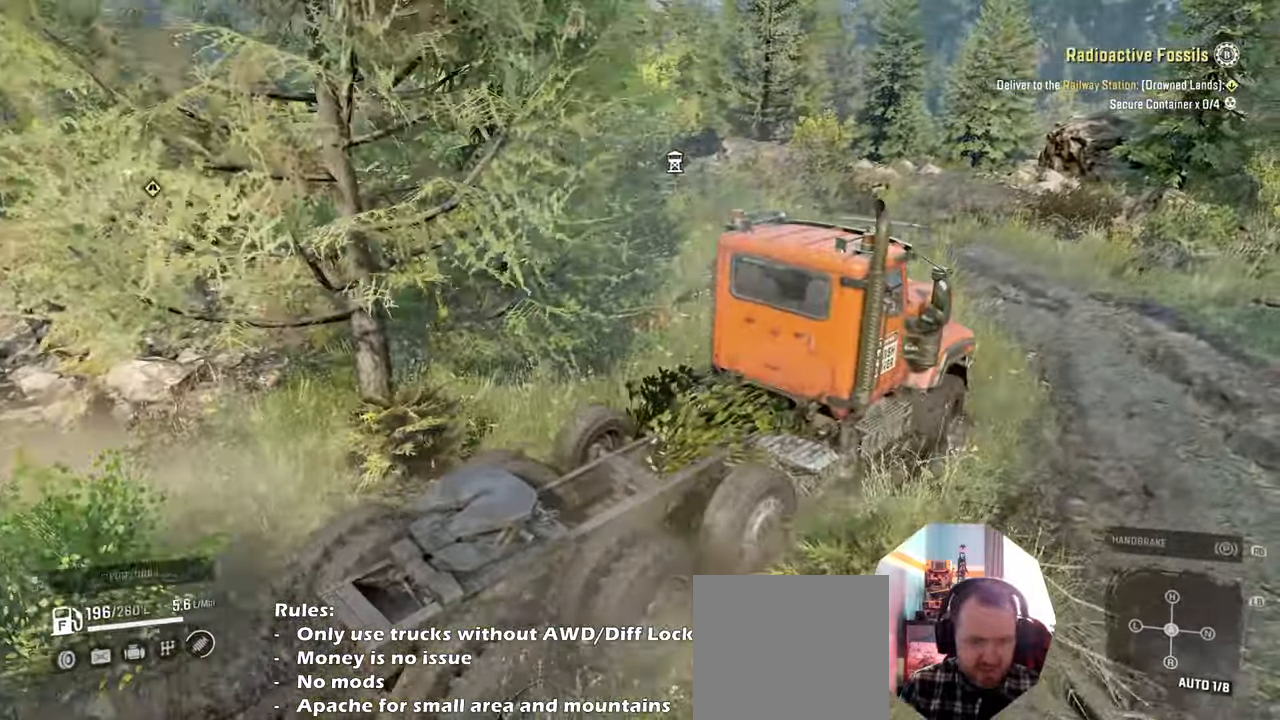
{"buttons": ["R2"], "left_stick": "up-left", "right_stick": "center", "events": [[466, "left_stick", "up-left"]]}
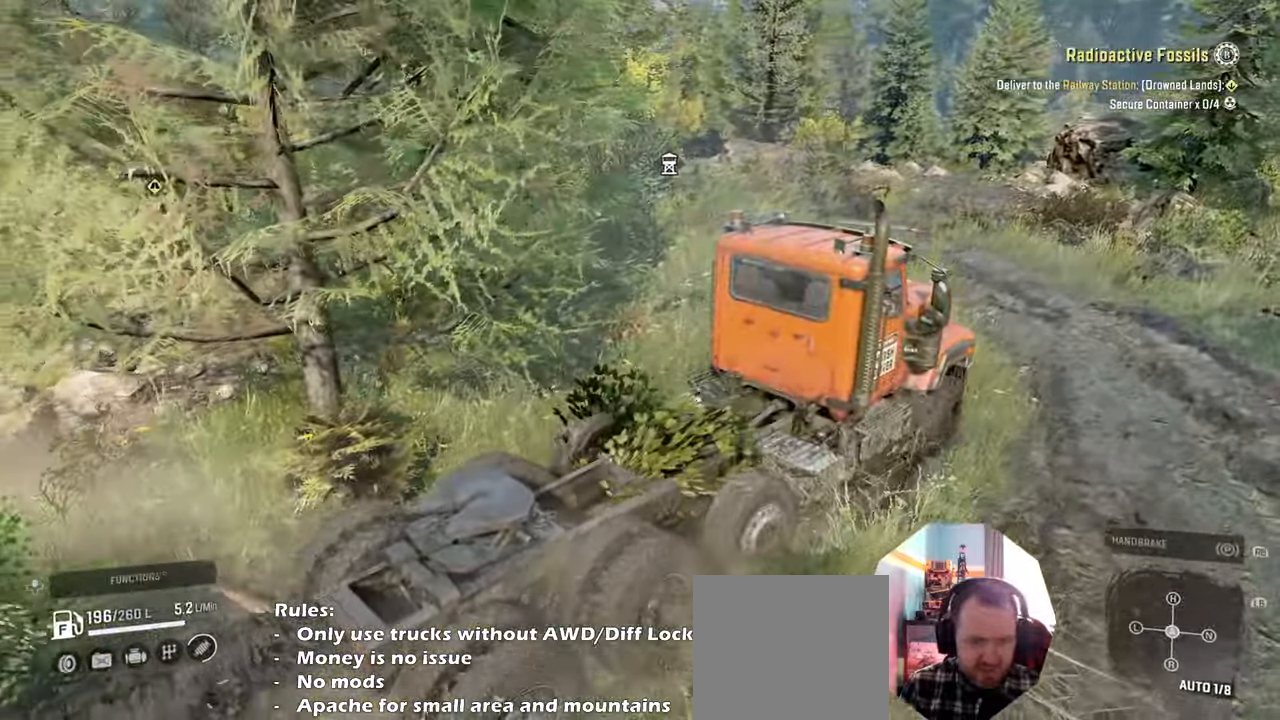
{"buttons": ["R2"], "left_stick": "center", "right_stick": "center", "events": [[166, "left_stick", "center"]]}
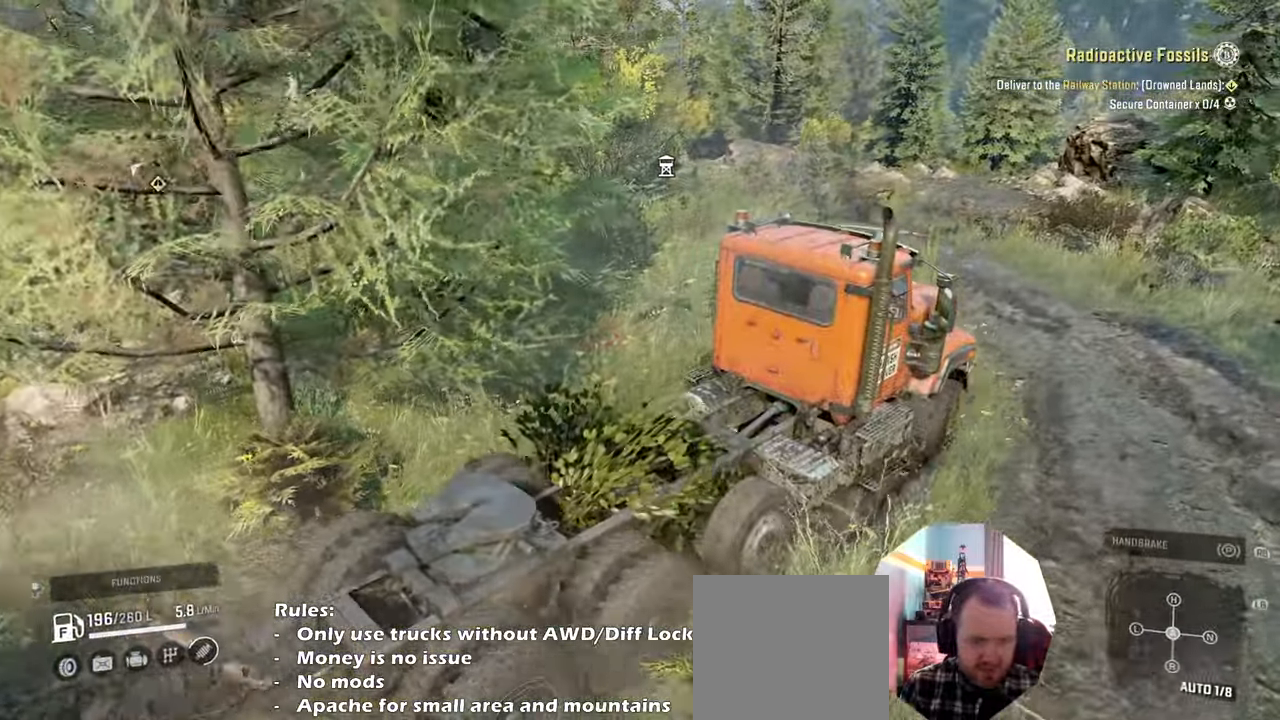
{"buttons": ["R2"], "left_stick": "up-left", "right_stick": "center", "events": [[300, "left_stick", "left"], [433, "left_stick", "up-left"]]}
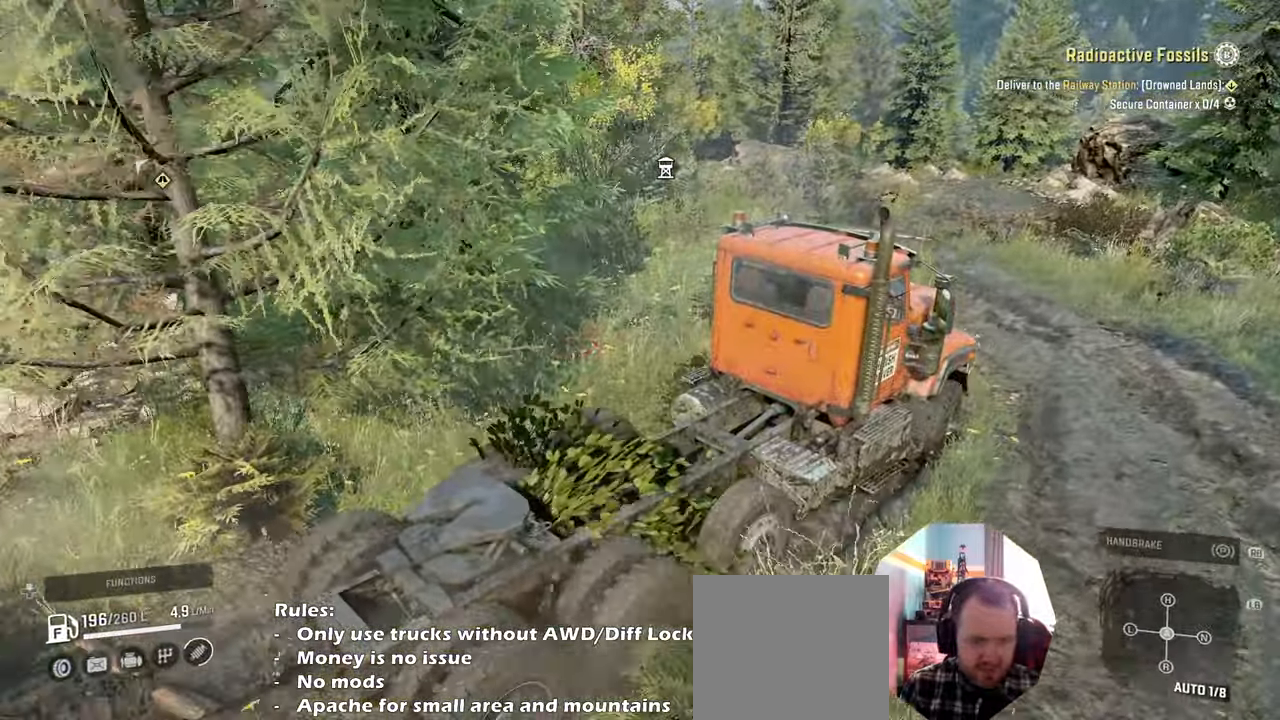
{"buttons": ["R2"], "left_stick": "up-left", "right_stick": "center", "events": []}
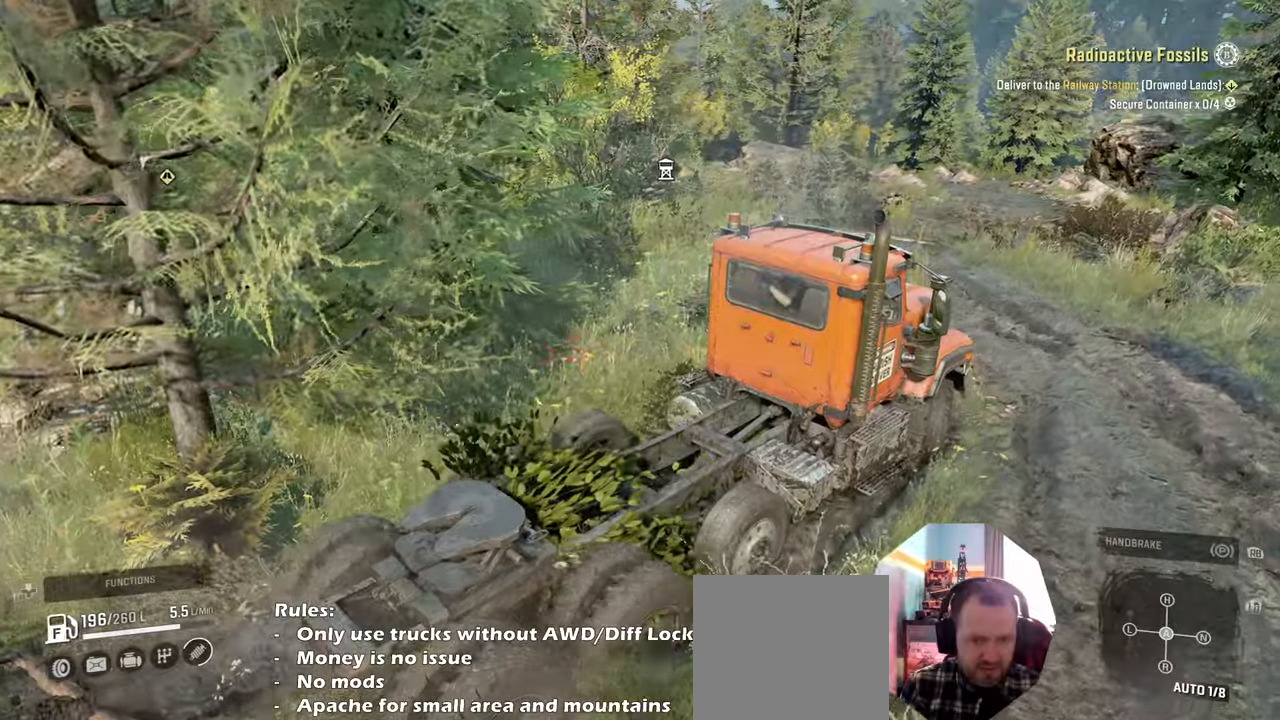
{"buttons": ["L1", "R2"], "left_stick": "up-left", "right_stick": "center", "events": [[433, "L1", "down"]]}
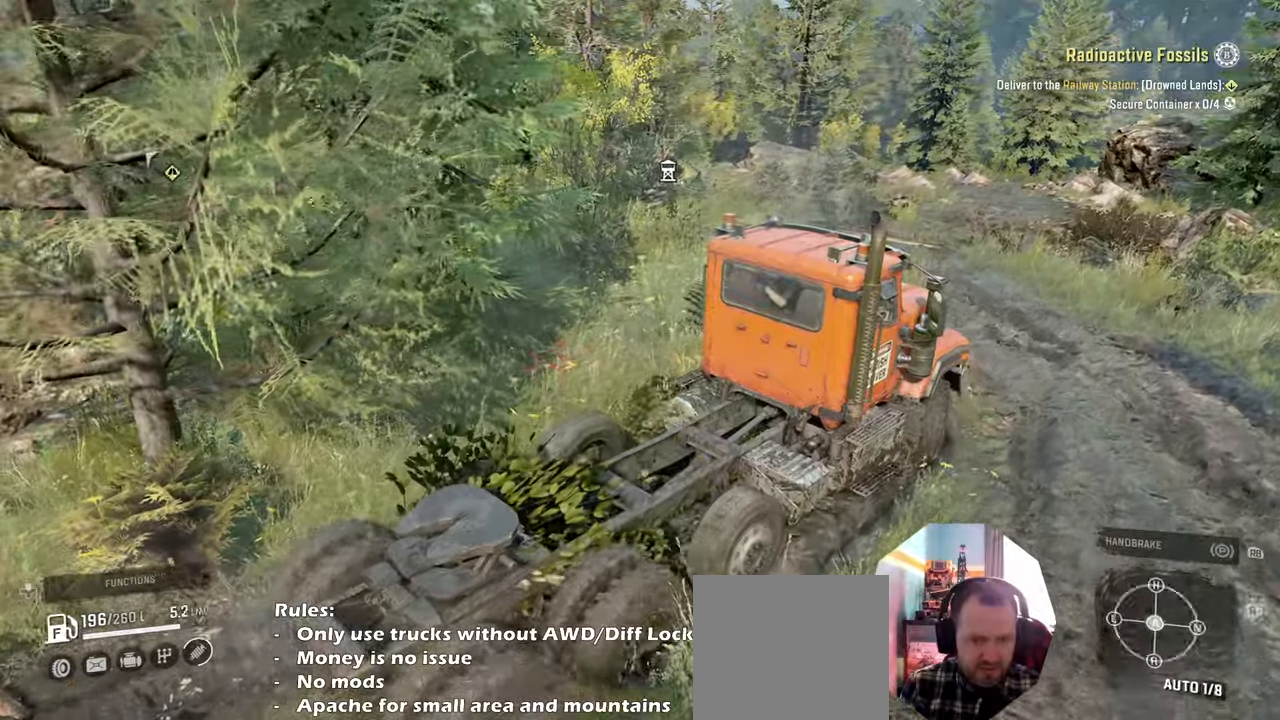
{"buttons": ["R2"], "left_stick": "up-left", "right_stick": "center", "events": [[66, "L1", "up"]]}
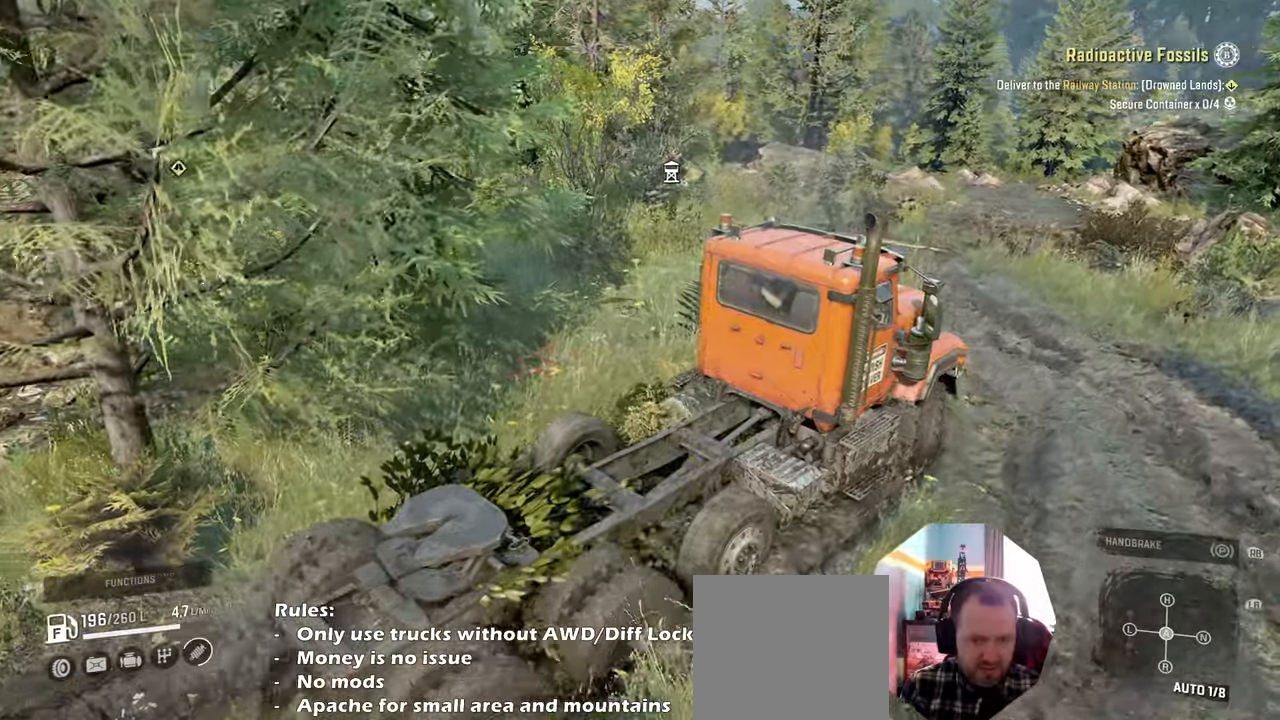
{"buttons": ["R2"], "left_stick": "up-left", "right_stick": "center", "events": [[133, "right_stick", "up"], [233, "right_stick", "center"]]}
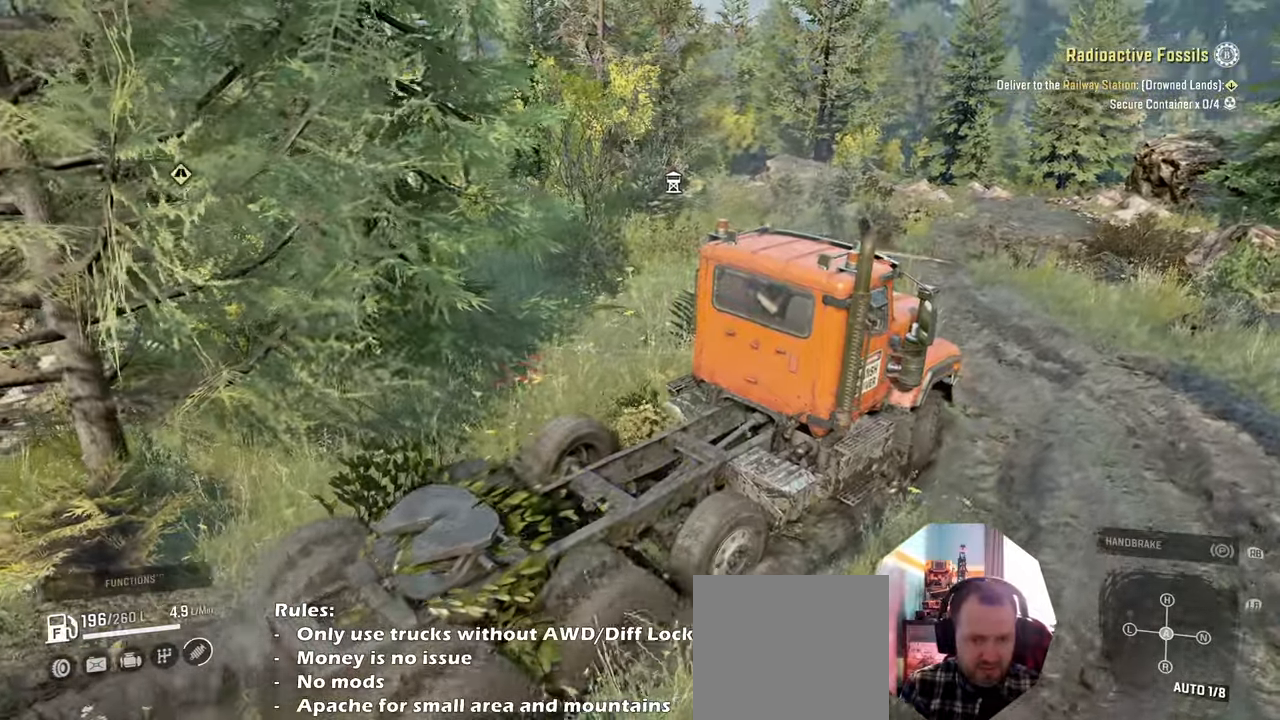
{"buttons": ["Y", "R2"], "left_stick": "up-left", "right_stick": "center", "events": [[66, "Y", "down"], [166, "Y", "up"], [400, "Y", "down"]]}
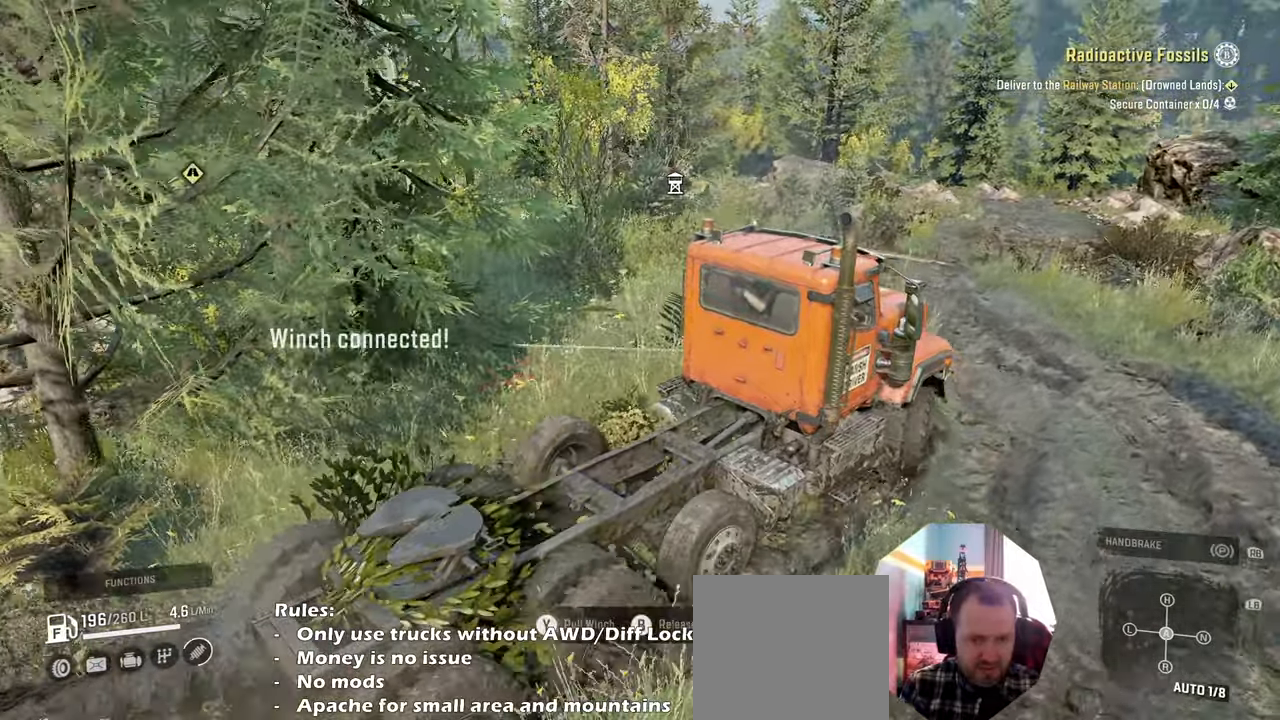
{"buttons": ["Y", "R2"], "left_stick": "up-left", "right_stick": "center", "events": []}
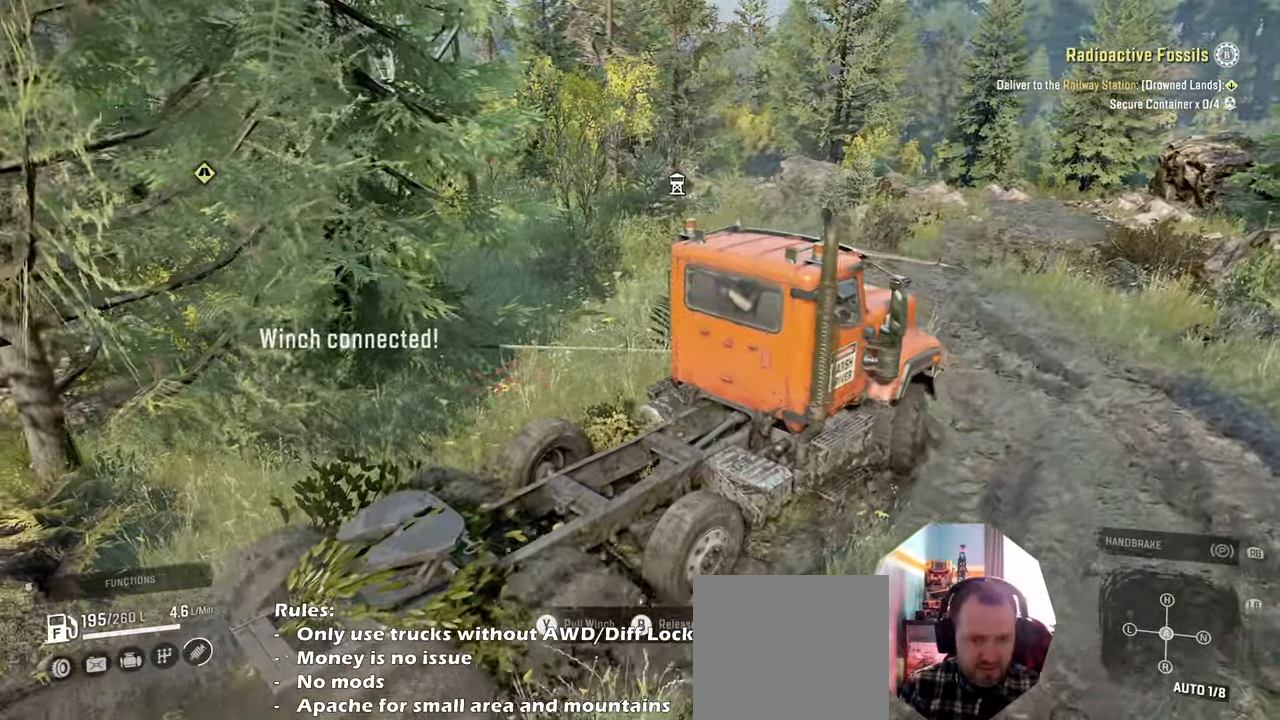
{"buttons": ["Y", "R2"], "left_stick": "up-left", "right_stick": "center", "events": [[166, "R2", "up"], [333, "R2", "down"]]}
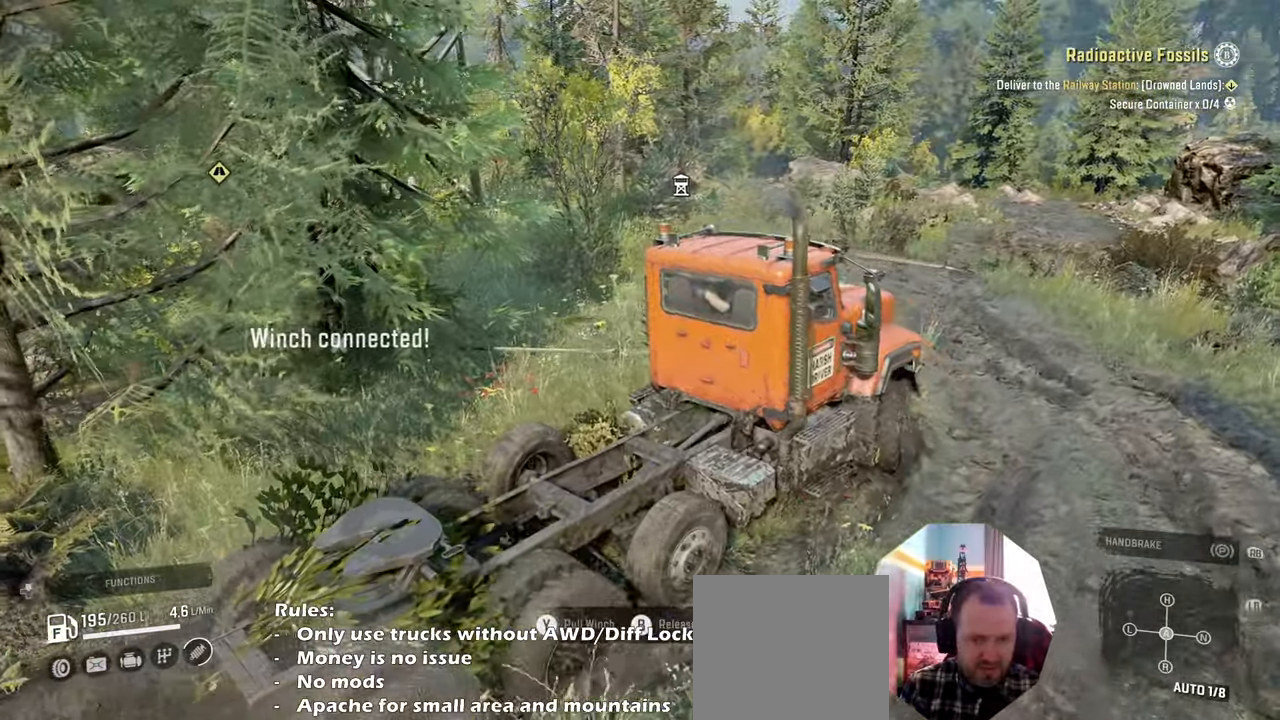
{"buttons": ["Y", "R2"], "left_stick": "up-left", "right_stick": "center", "events": []}
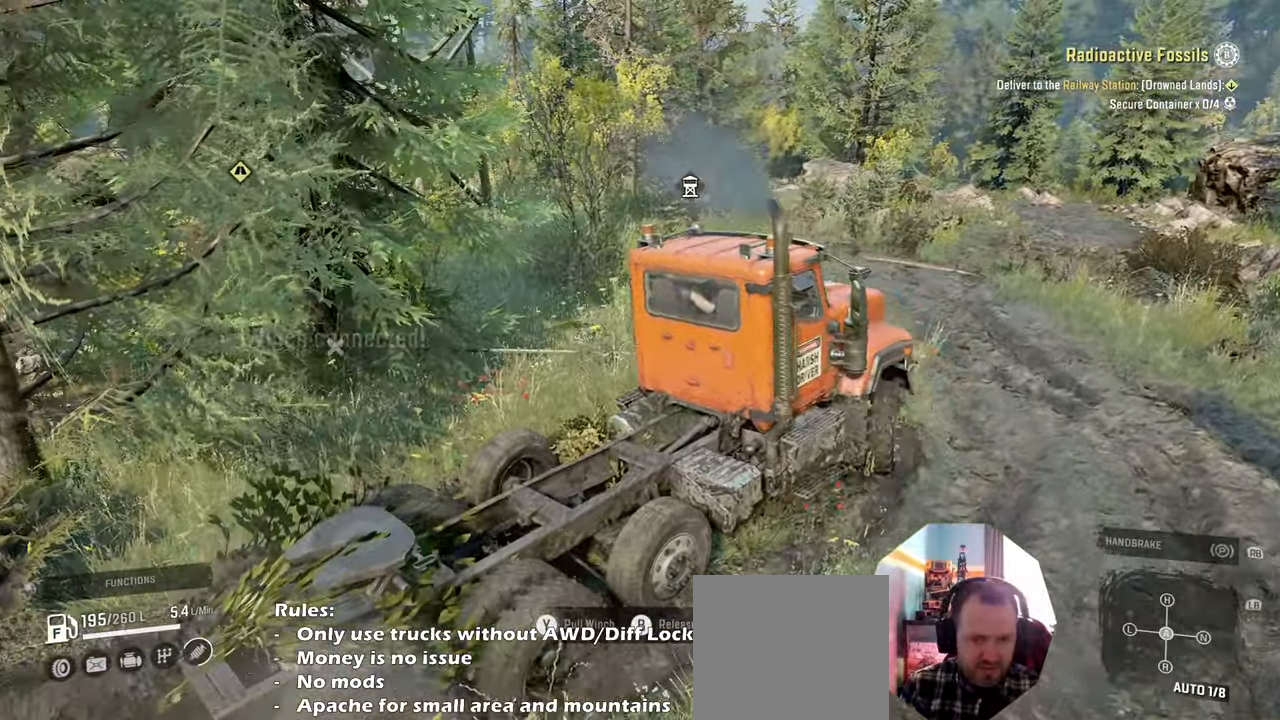
{"buttons": ["Y", "R2"], "left_stick": "up-left", "right_stick": "center", "events": []}
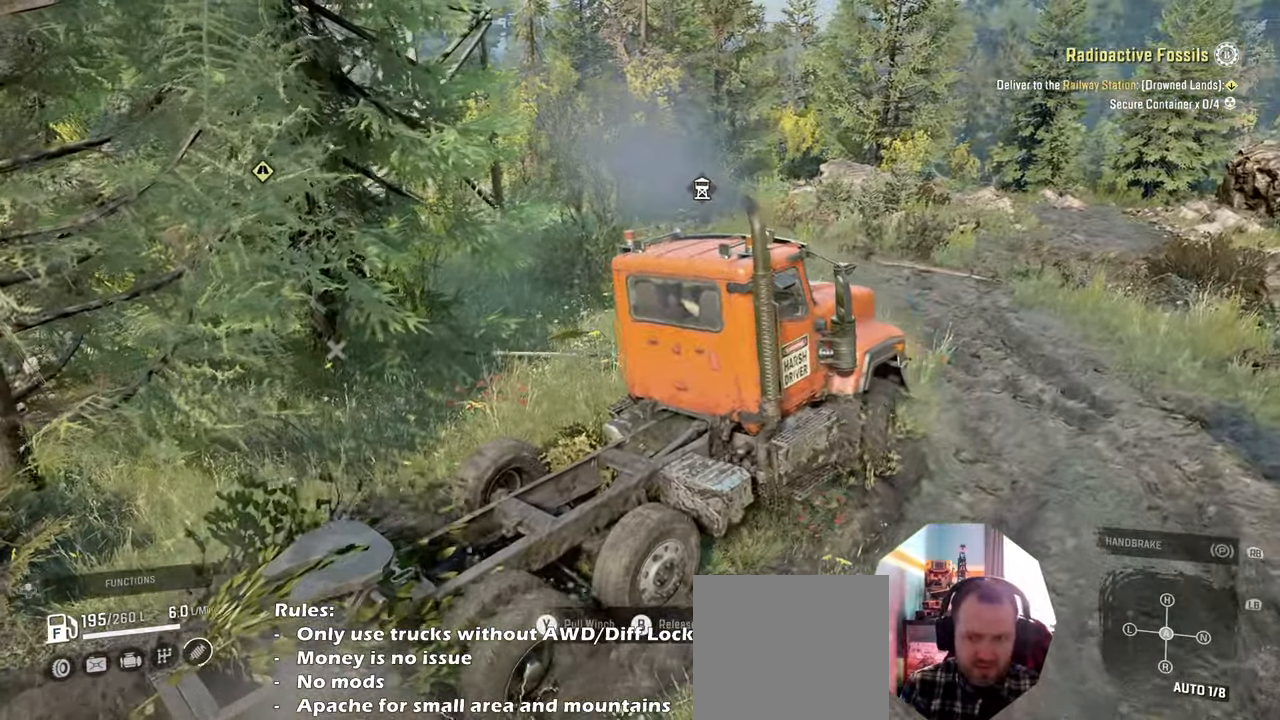
{"buttons": ["Y", "R2"], "left_stick": "up-left", "right_stick": "center", "events": []}
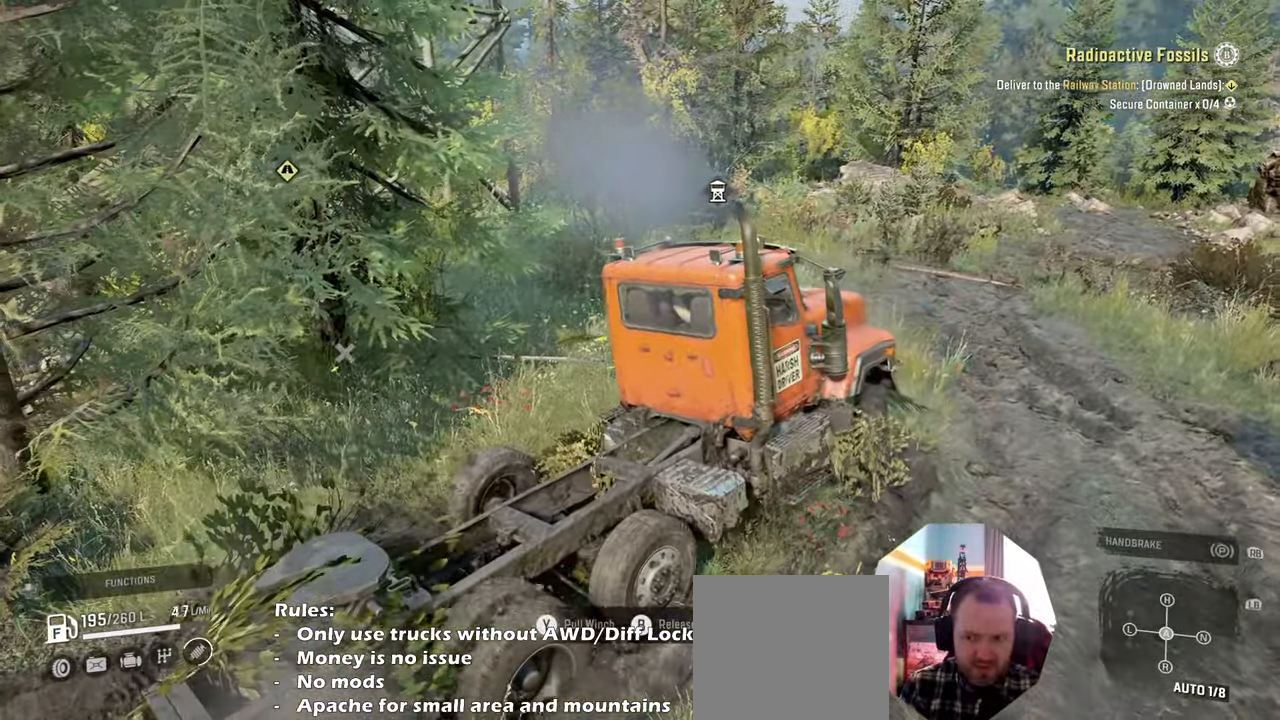
{"buttons": ["Y", "R2"], "left_stick": "up-left", "right_stick": "center", "events": []}
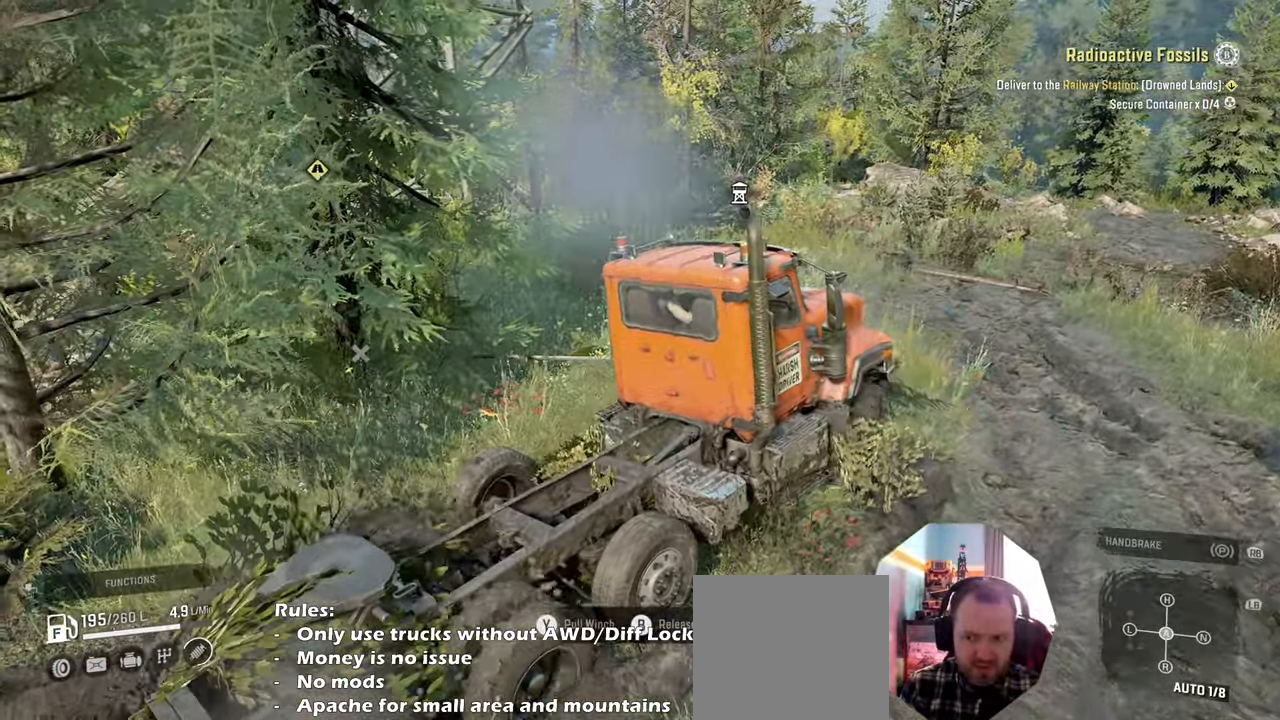
{"buttons": ["Y", "R2"], "left_stick": "up-left", "right_stick": "center", "events": []}
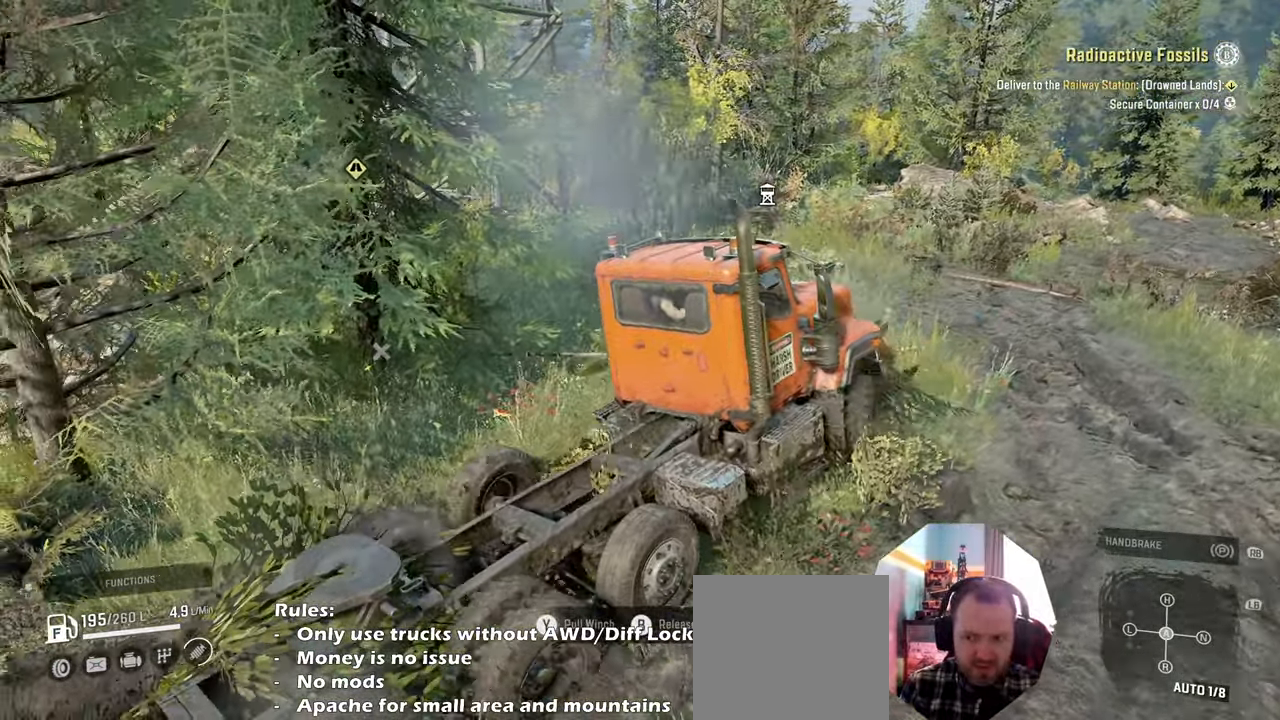
{"buttons": ["R2"], "left_stick": "down", "right_stick": "center", "events": [[366, "left_stick", "center"], [400, "Y", "up"], [433, "left_stick", "down"]]}
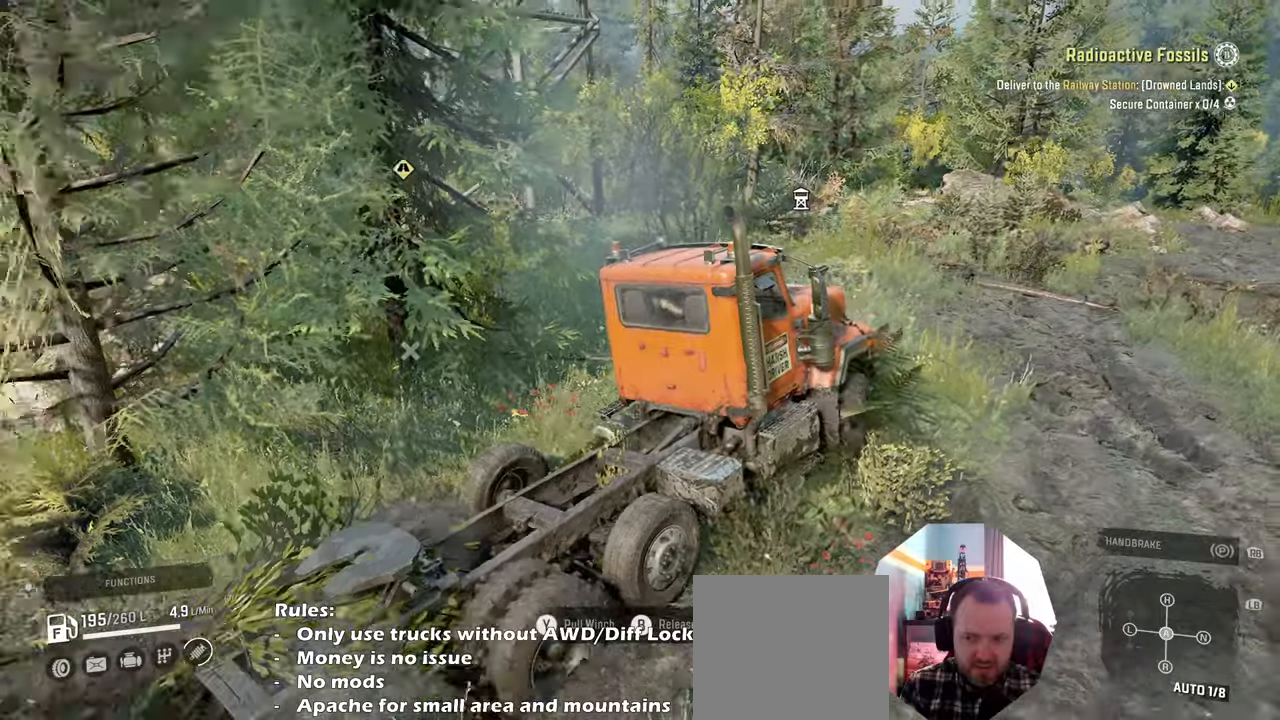
{"buttons": ["R2"], "left_stick": "center", "right_stick": "center", "events": [[33, "right_stick", "down-left"], [166, "right_stick", "center"], [500, "left_stick", "center"]]}
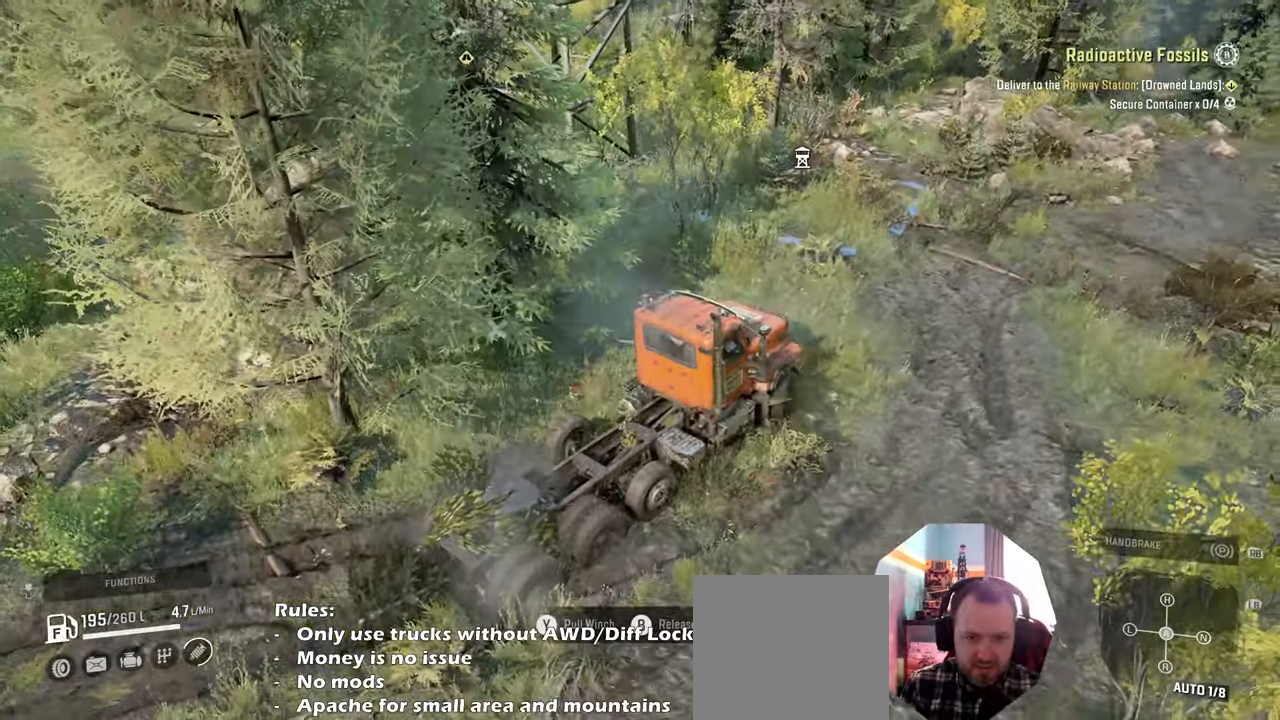
{"buttons": ["B", "R2"], "left_stick": "up-left", "right_stick": "center", "events": [[100, "right_stick", "down"], [233, "left_stick", "up-left"], [233, "right_stick", "center"], [500, "B", "down"]]}
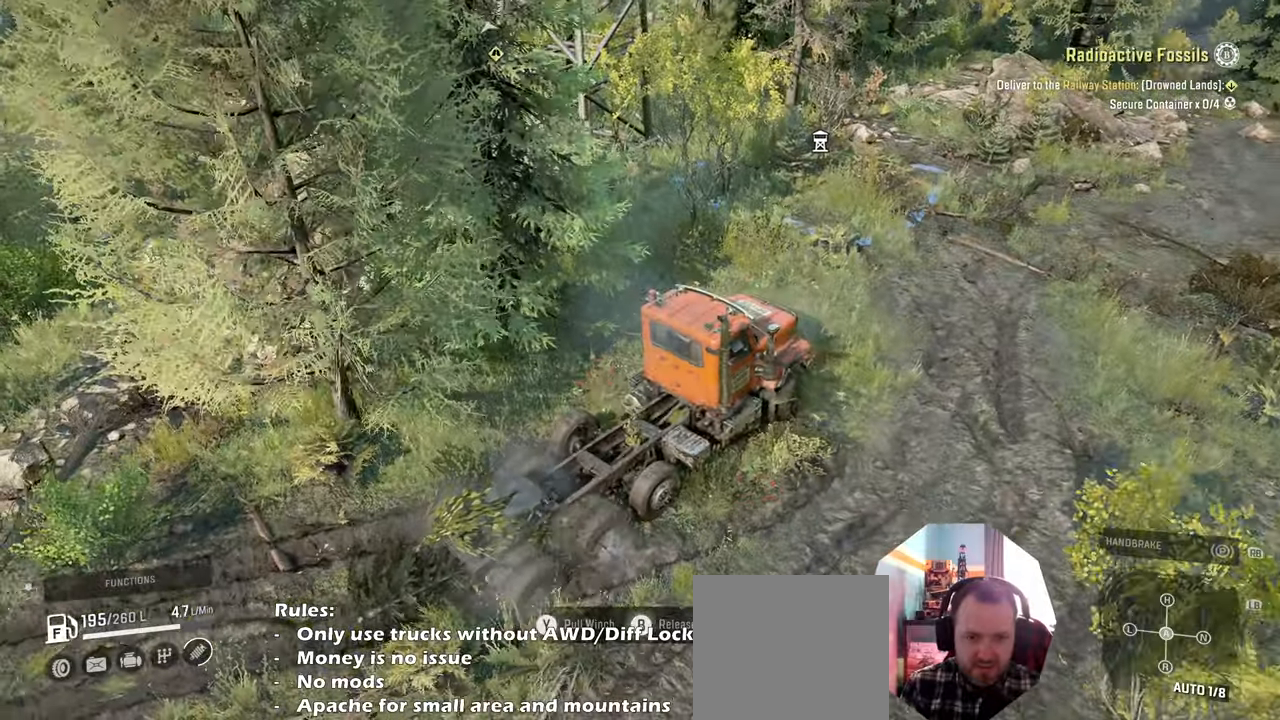
{"buttons": ["DPAD_UP"], "left_stick": "center", "right_stick": "center", "events": [[100, "B", "up"], [200, "left_stick", "center"], [266, "R2", "up"], [400, "DPAD_UP", "down"]]}
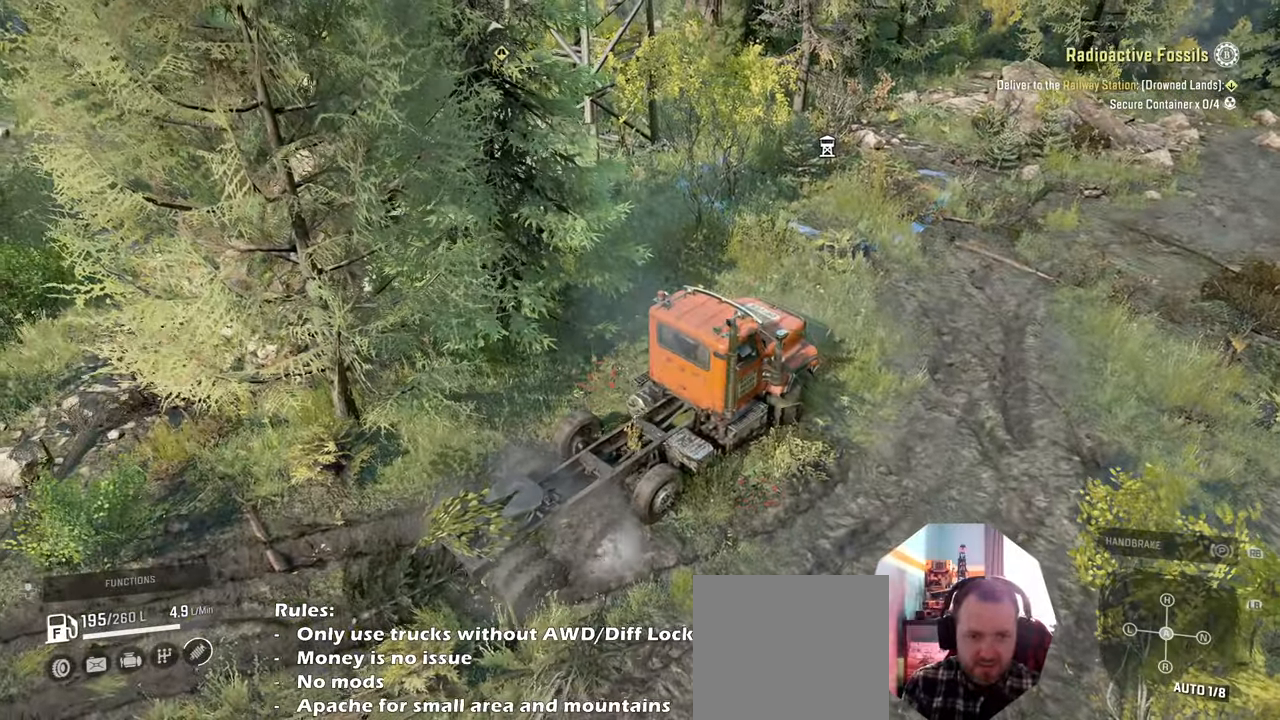
{"buttons": [], "left_stick": "center", "right_stick": "center", "events": [[33, "DPAD_UP", "up"]]}
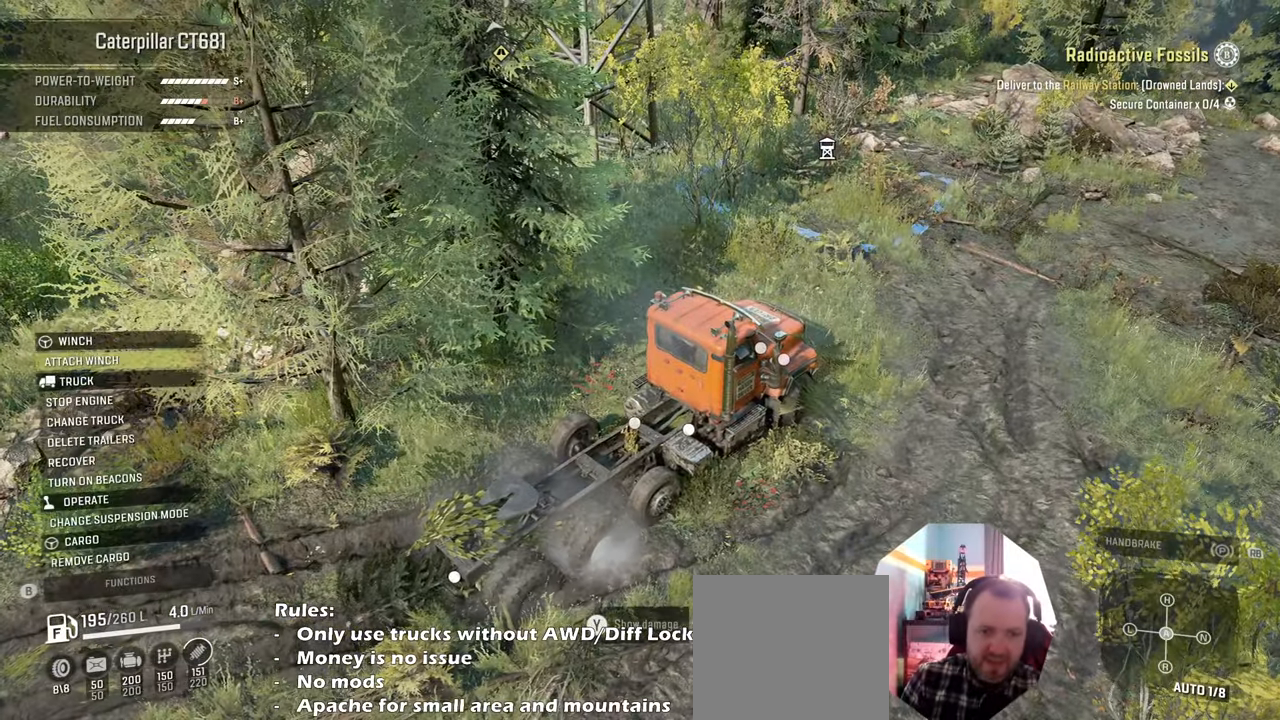
{"buttons": [], "left_stick": "center", "right_stick": "center", "events": []}
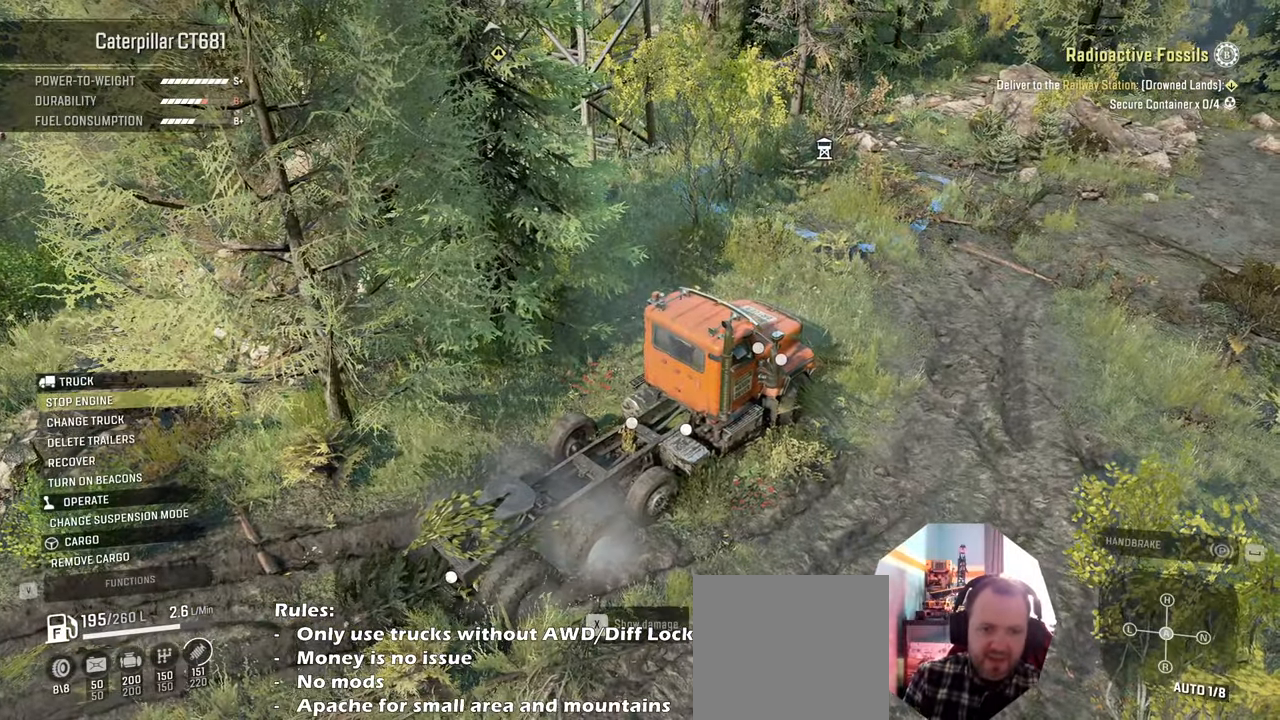
{"buttons": [], "left_stick": "center", "right_stick": "center", "events": []}